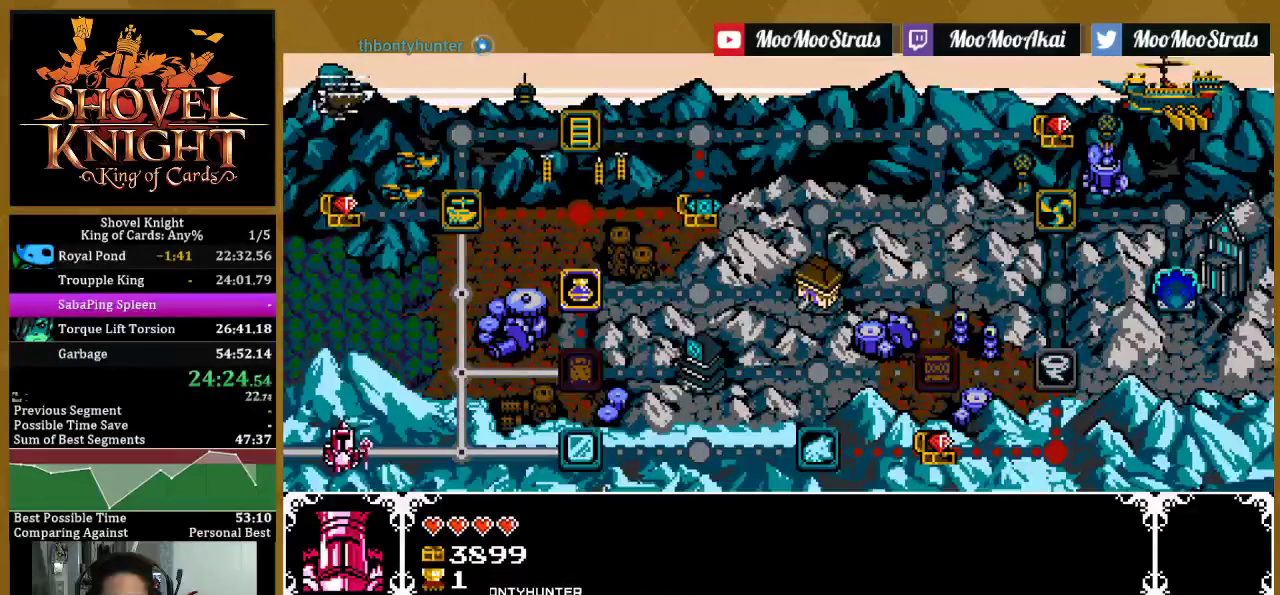
Gameplay with a controller (PlayStation layout); each line is a JSON object with the inputs held at the frame after it. "events" lists button and stick changes between this image and that frame as [ms after this image, input, new state], when the widget could be followed in between. This document gives stick clicks only as held states, not as events. Not read: R1.
{"buttons": ["DPAD_RIGHT"], "left_stick": "center", "right_stick": "center", "events": [[500, "DPAD_RIGHT", "down"]]}
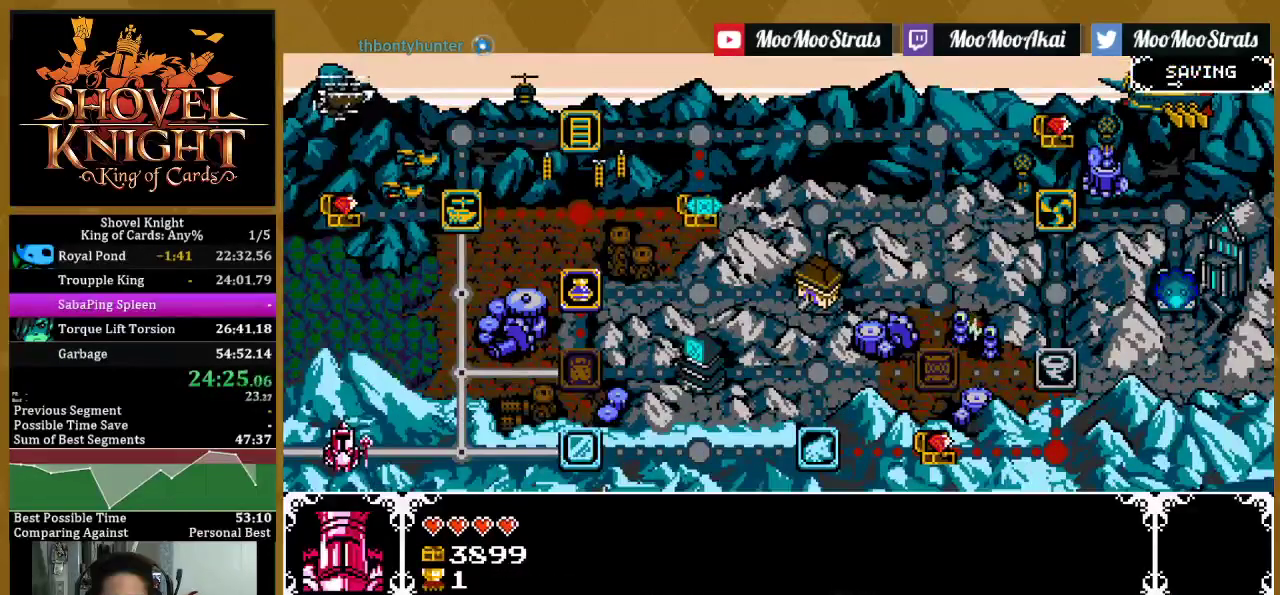
{"buttons": ["DPAD_RIGHT"], "left_stick": "center", "right_stick": "center", "events": [[133, "DPAD_RIGHT", "up"], [183, "DPAD_UP", "down"], [300, "DPAD_UP", "up"], [333, "DPAD_RIGHT", "down"]]}
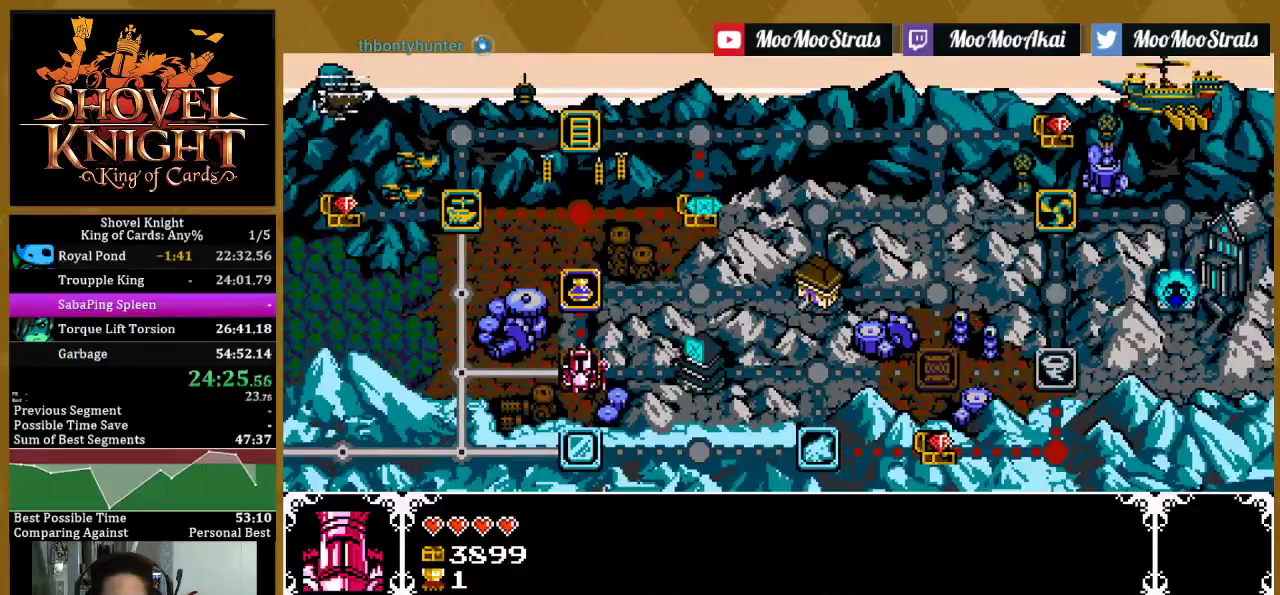
{"buttons": [], "left_stick": "center", "right_stick": "center", "events": [[17, "CROSS", "down"], [17, "DPAD_RIGHT", "up"], [167, "CROSS", "up"]]}
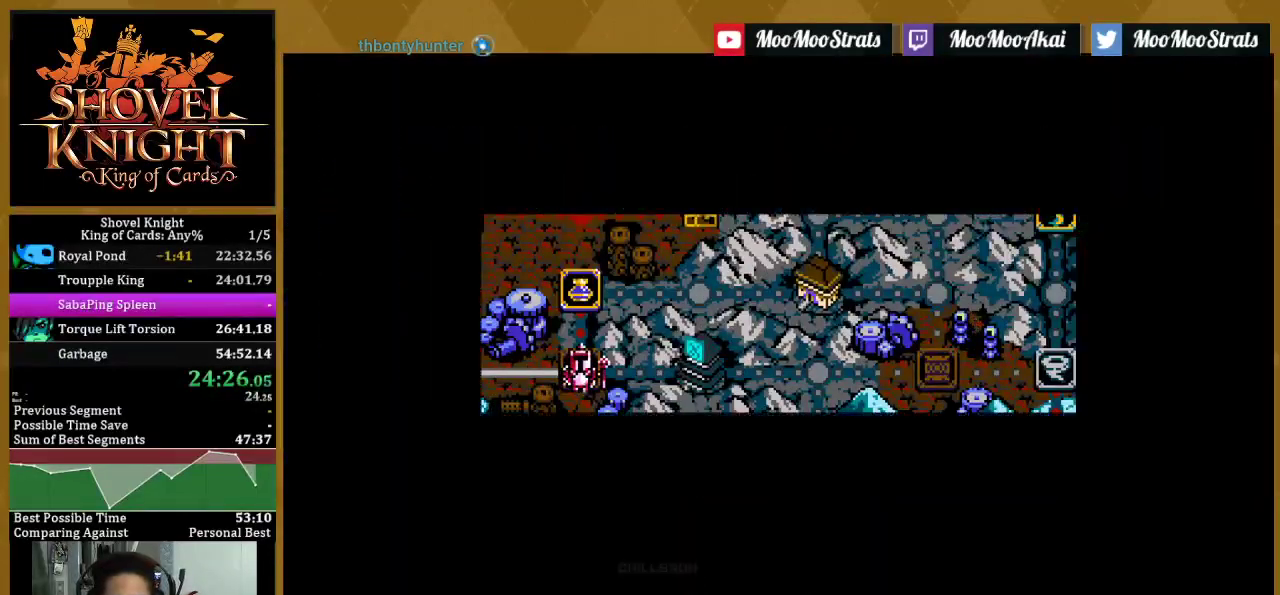
{"buttons": [], "left_stick": "center", "right_stick": "center", "events": []}
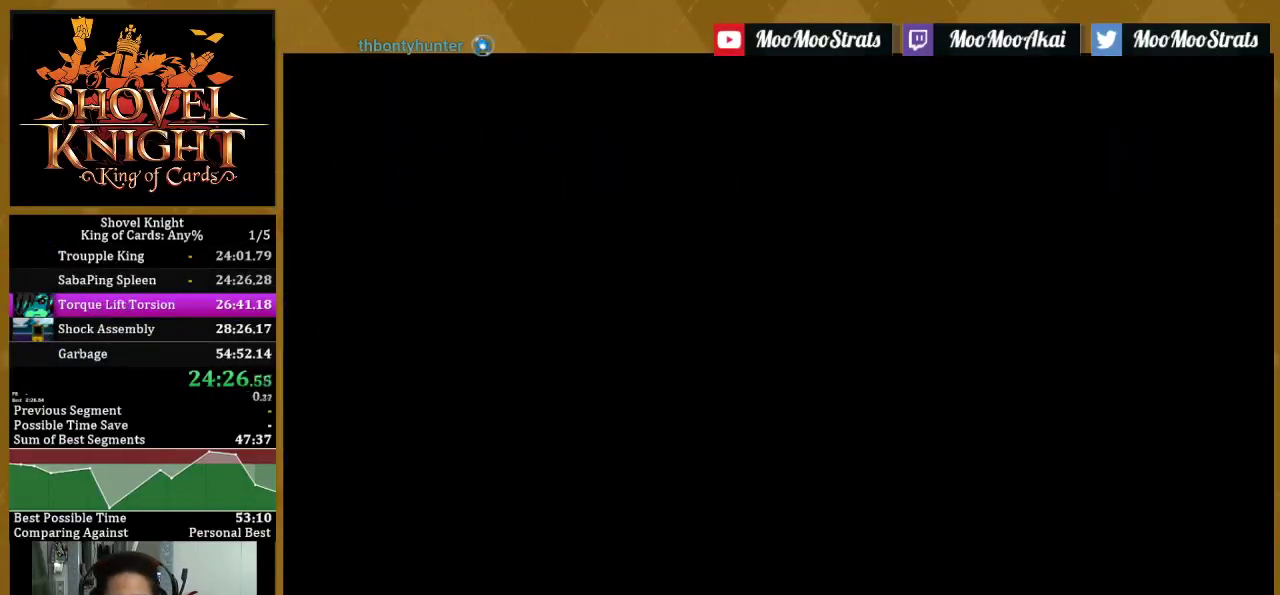
{"buttons": [], "left_stick": "center", "right_stick": "center", "events": []}
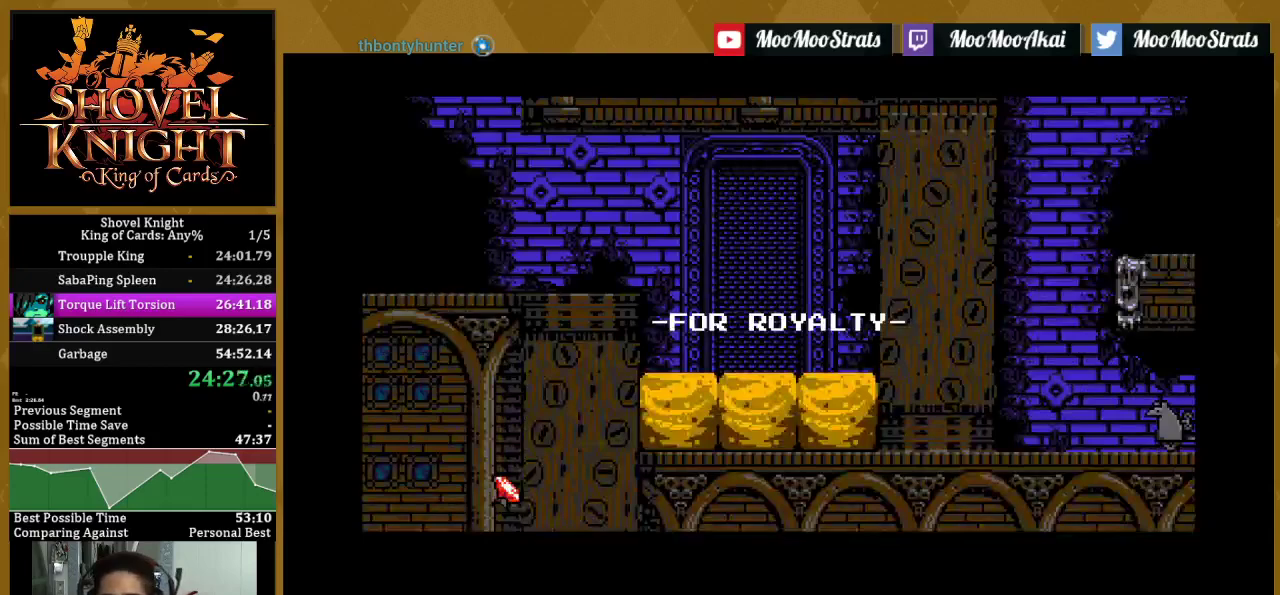
{"buttons": [], "left_stick": "center", "right_stick": "center", "events": []}
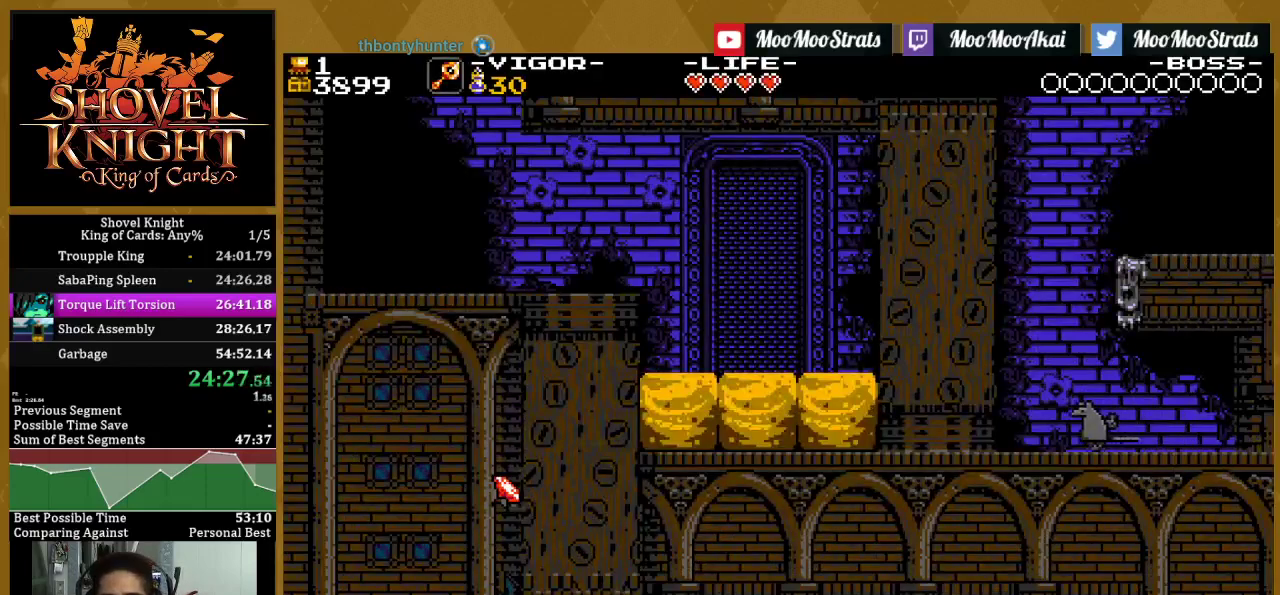
{"buttons": [], "left_stick": "center", "right_stick": "center", "events": []}
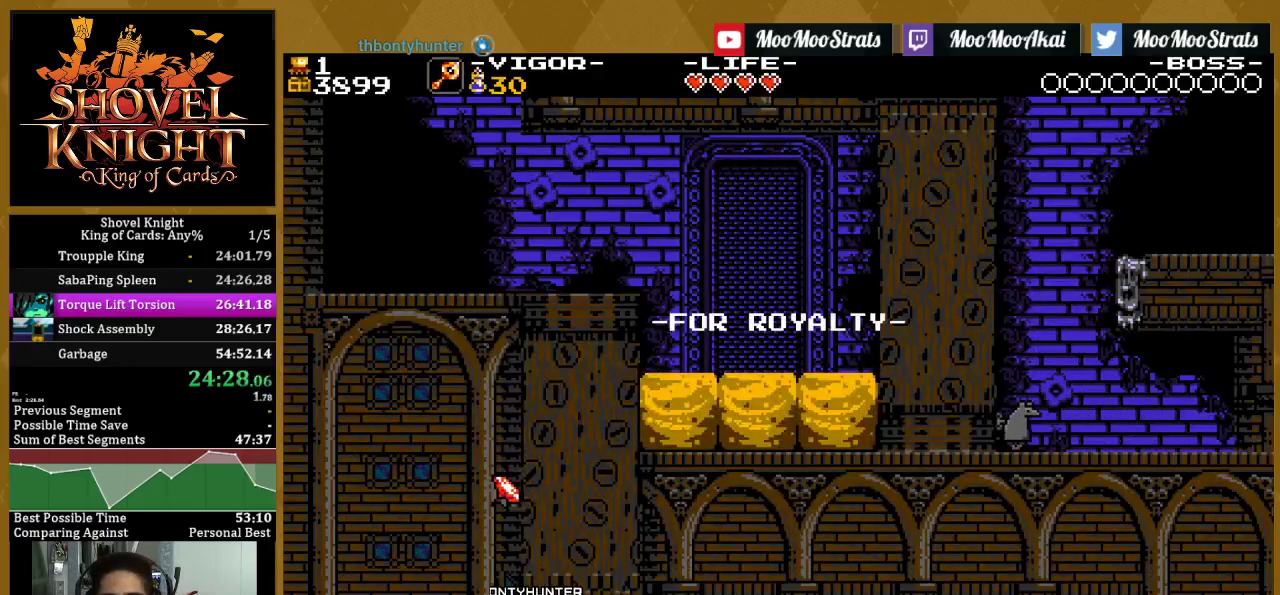
{"buttons": [], "left_stick": "center", "right_stick": "center", "events": []}
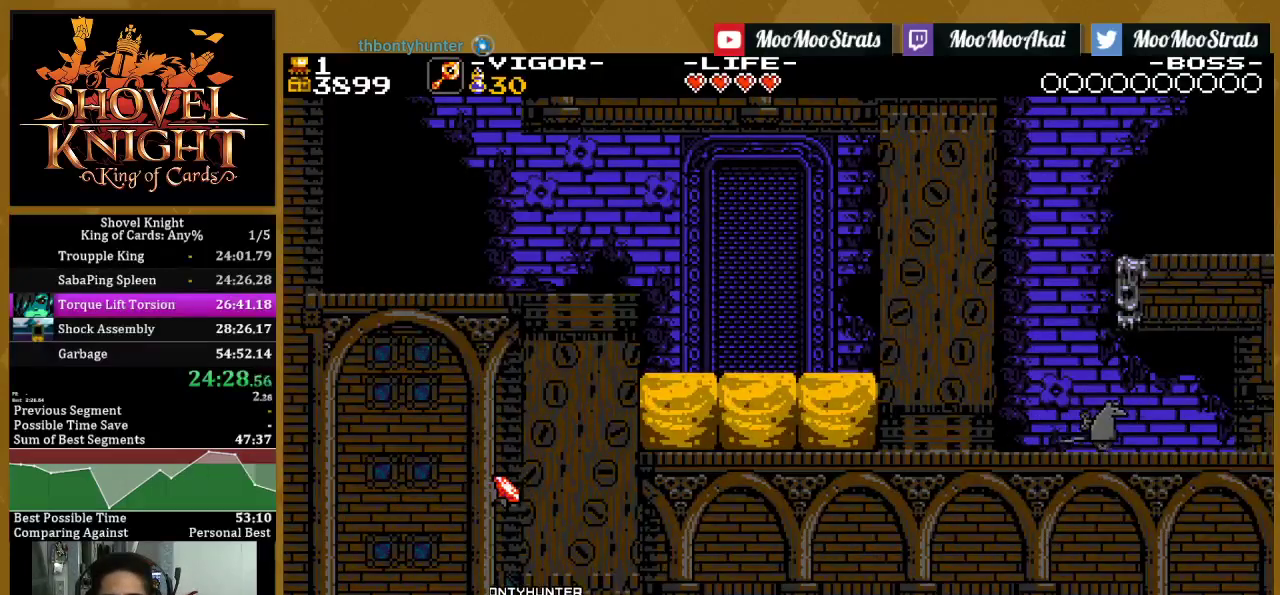
{"buttons": [], "left_stick": "center", "right_stick": "center", "events": []}
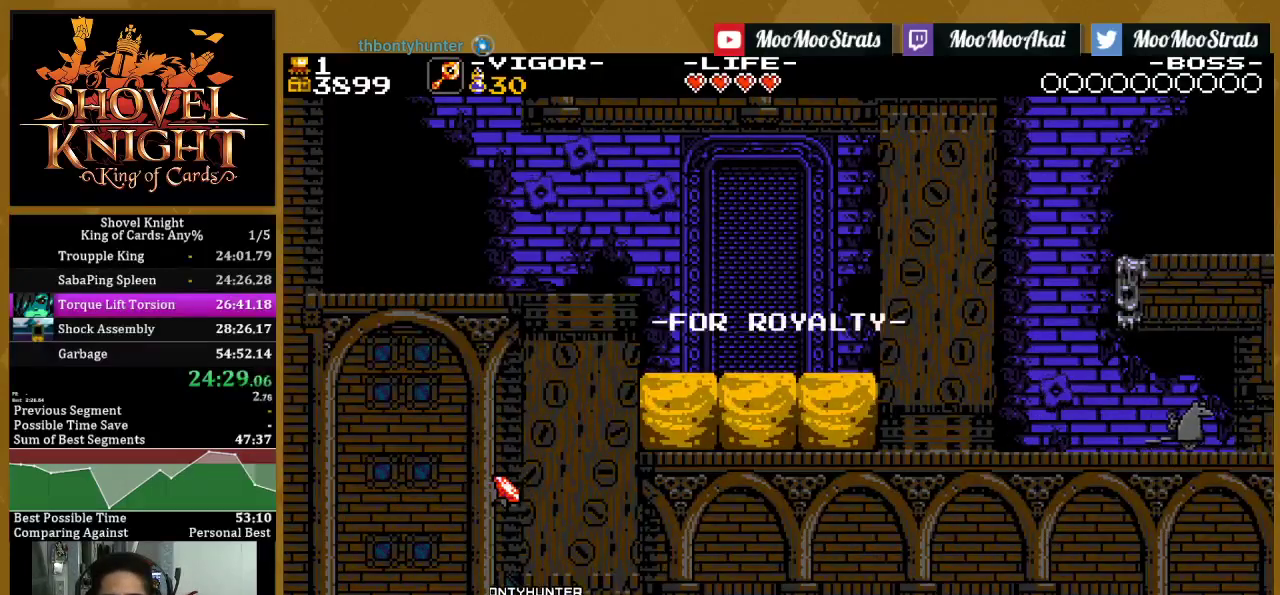
{"buttons": [], "left_stick": "center", "right_stick": "center", "events": []}
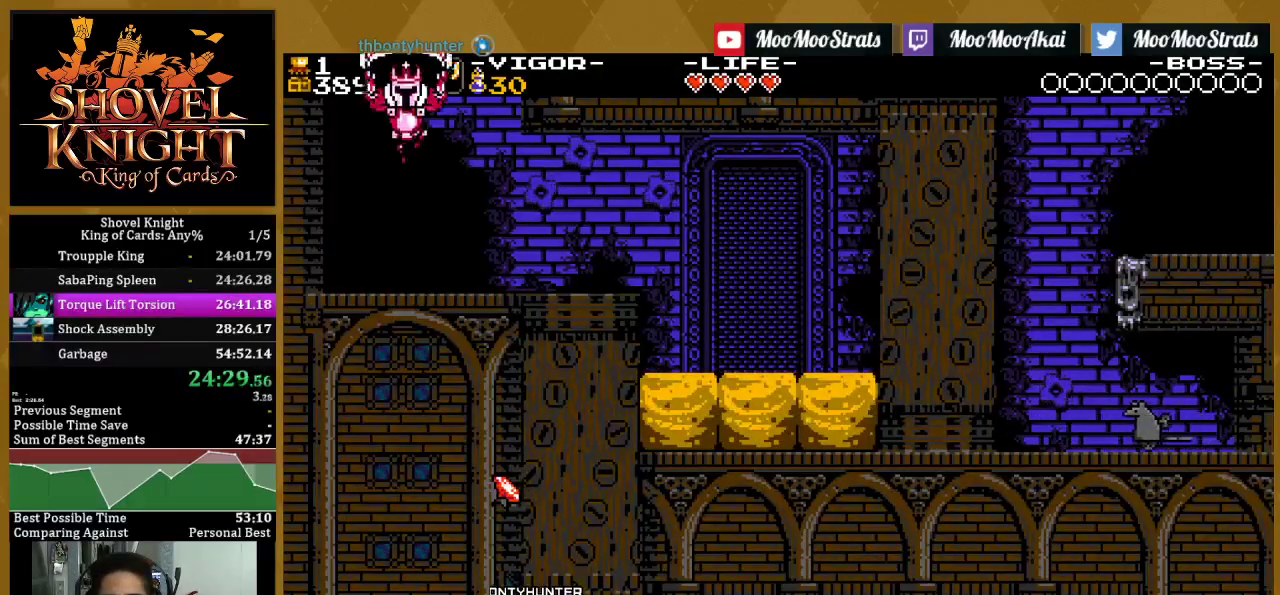
{"buttons": [], "left_stick": "center", "right_stick": "center", "events": []}
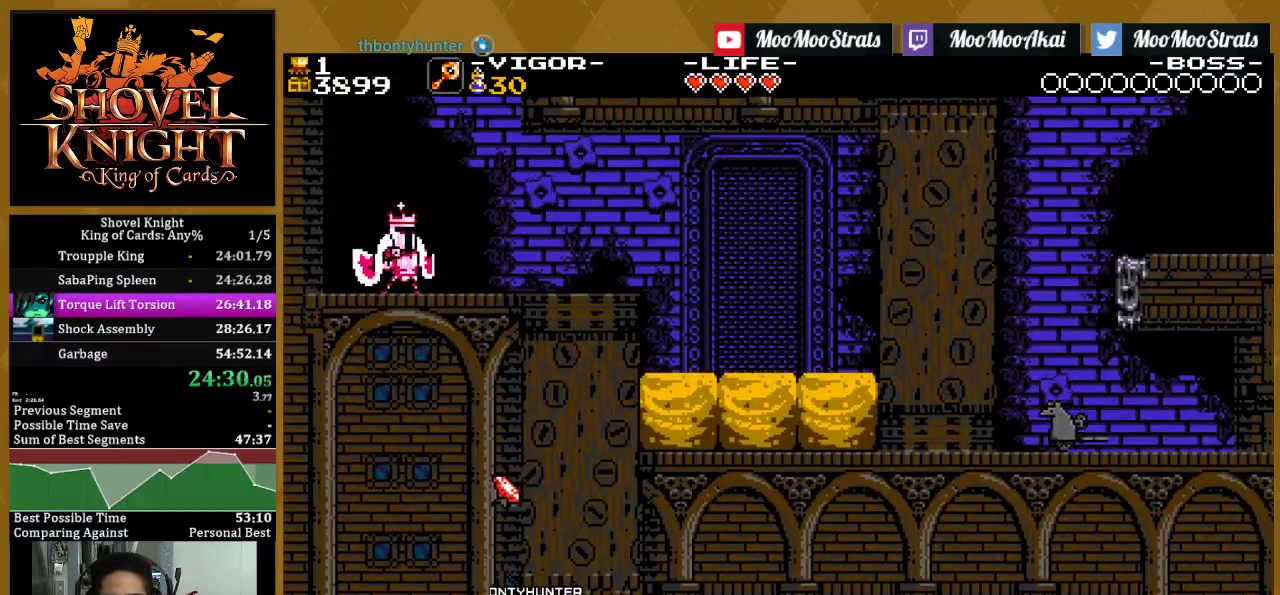
{"buttons": [], "left_stick": "center", "right_stick": "center", "events": []}
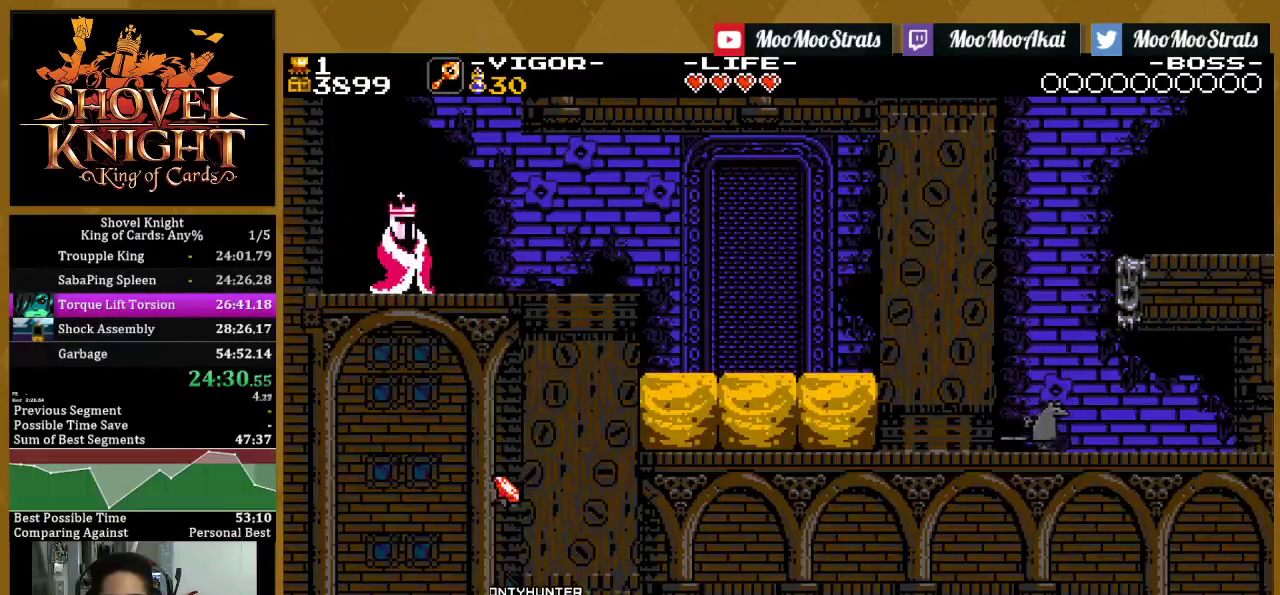
{"buttons": [], "left_stick": "center", "right_stick": "center", "events": []}
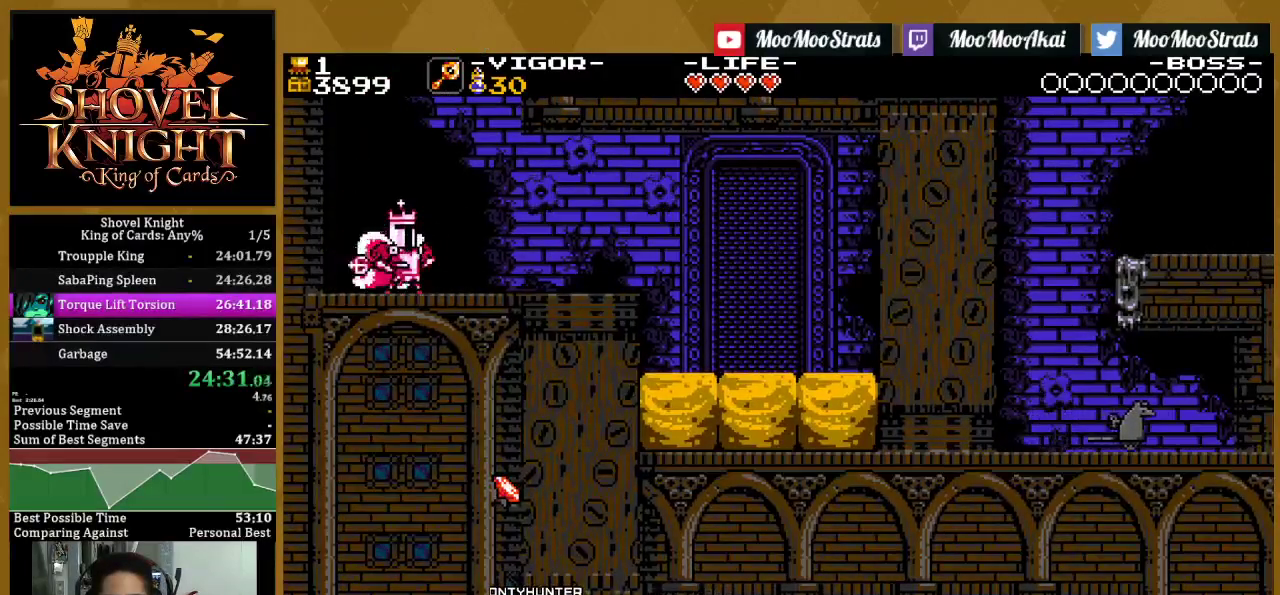
{"buttons": ["DPAD_LEFT"], "left_stick": "center", "right_stick": "center", "events": [[33, "SQUARE", "down"], [100, "SQUARE", "up"], [217, "SQUARE", "down"], [317, "SQUARE", "up"], [400, "DPAD_LEFT", "down"]]}
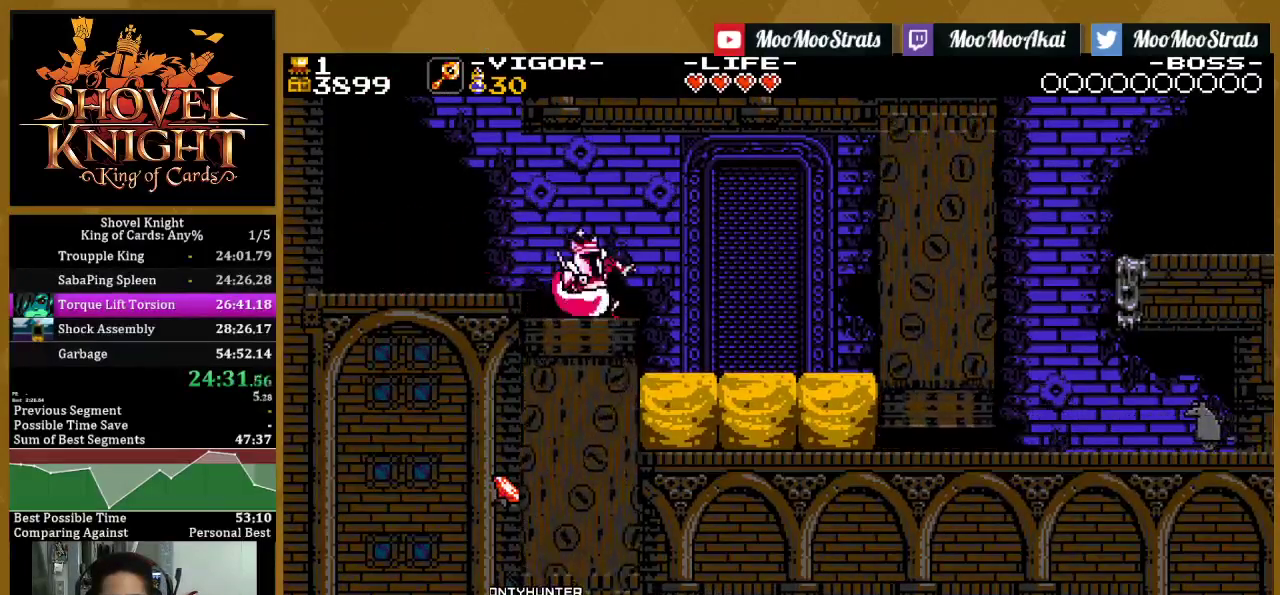
{"buttons": [], "left_stick": "center", "right_stick": "center", "events": [[17, "DPAD_LEFT", "up"]]}
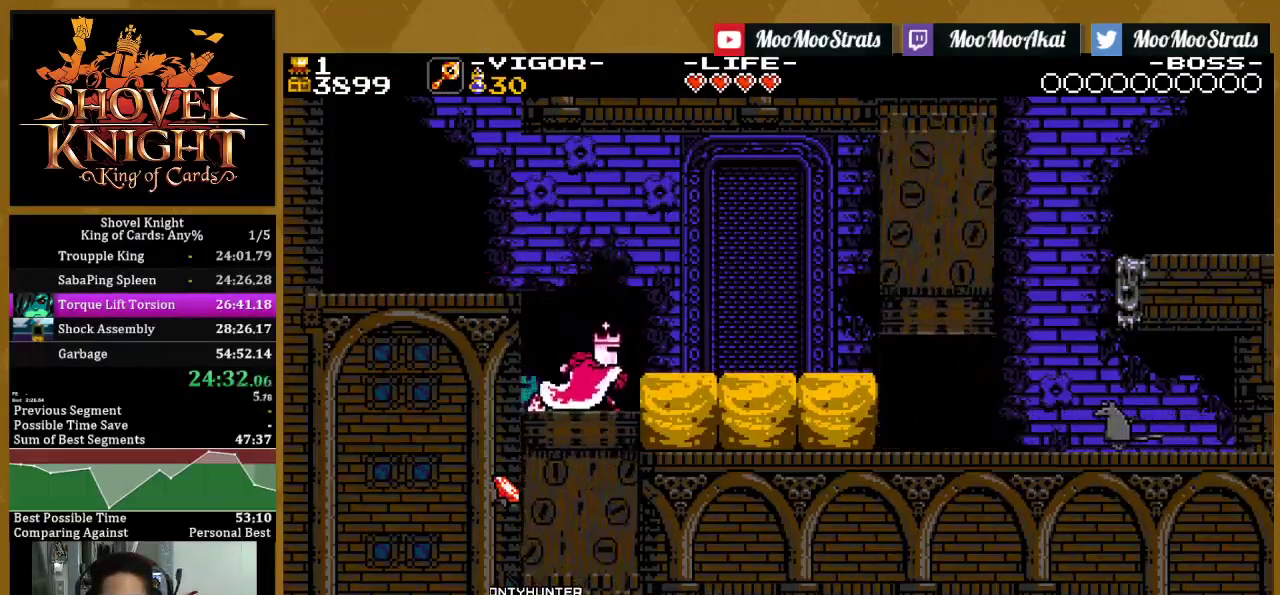
{"buttons": ["DPAD_RIGHT"], "left_stick": "center", "right_stick": "center", "events": [[67, "DPAD_RIGHT", "down"]]}
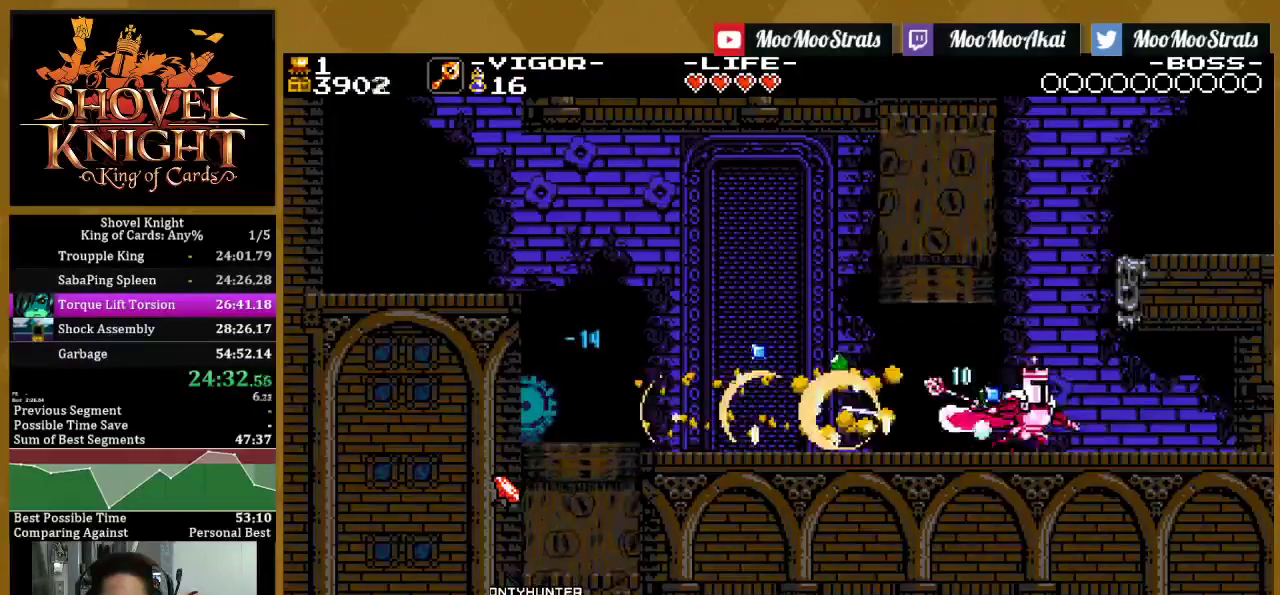
{"buttons": ["DPAD_LEFT"], "left_stick": "center", "right_stick": "center", "events": [[33, "DPAD_RIGHT", "up"], [133, "DPAD_LEFT", "down"]]}
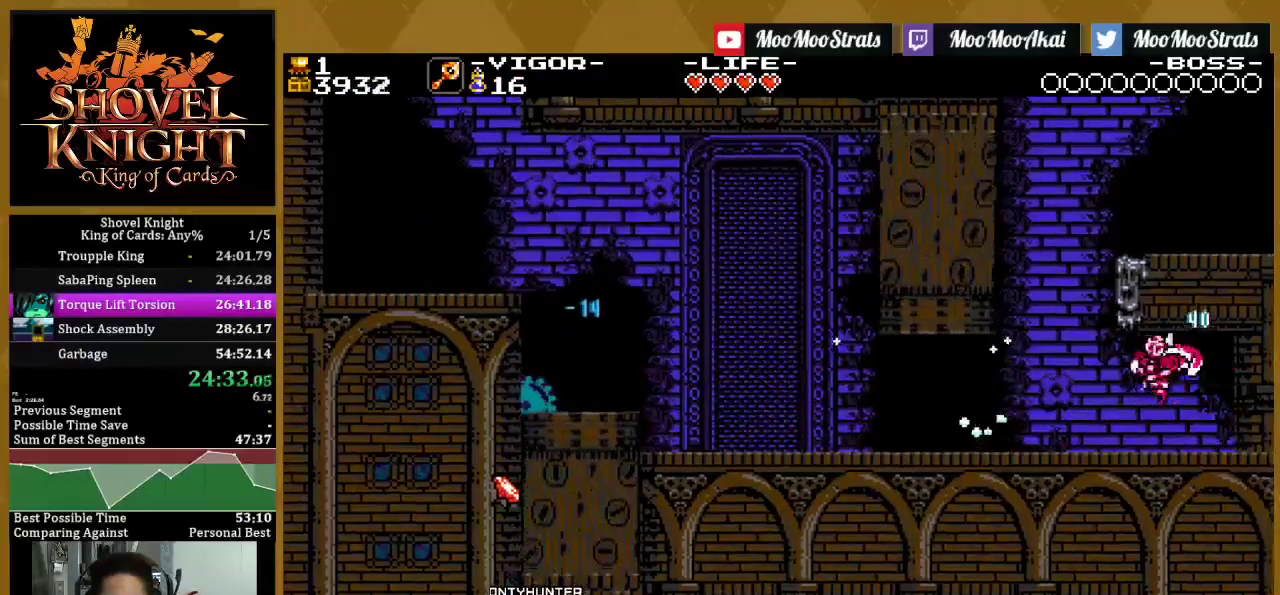
{"buttons": ["CROSS", "DPAD_LEFT"], "left_stick": "center", "right_stick": "center", "events": [[267, "CROSS", "down"], [283, "DPAD_LEFT", "up"], [383, "DPAD_LEFT", "down"]]}
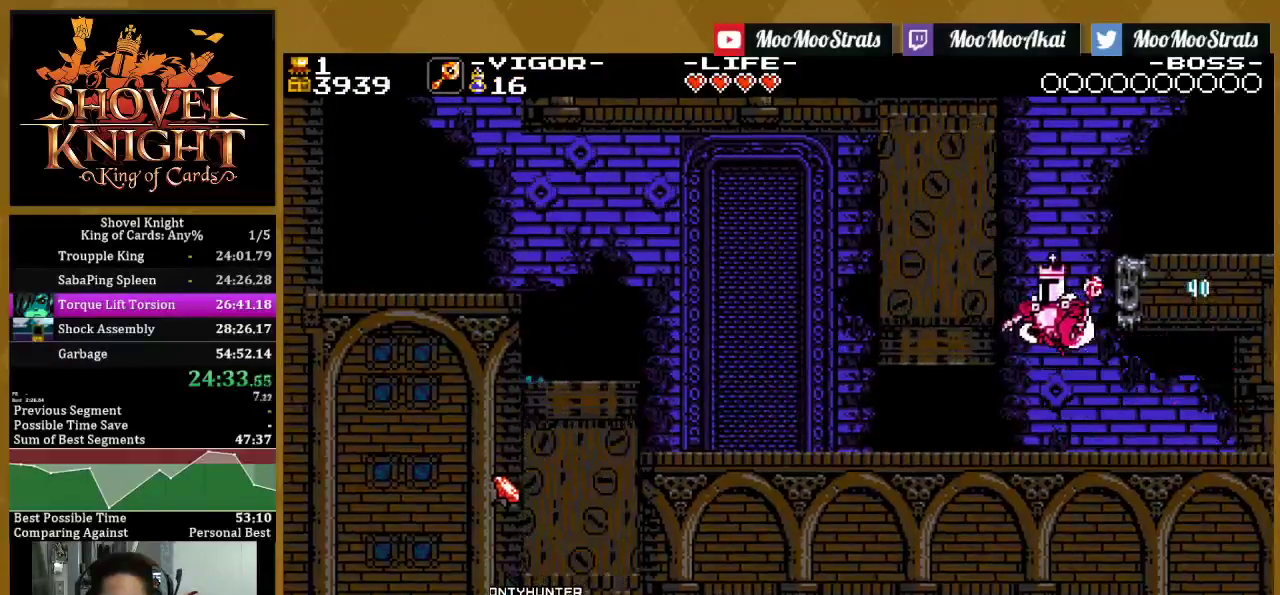
{"buttons": ["SQUARE", "DPAD_RIGHT"], "left_stick": "center", "right_stick": "center", "events": [[17, "SQUARE", "down"], [83, "CROSS", "up"], [200, "DPAD_LEFT", "up"], [250, "DPAD_RIGHT", "down"]]}
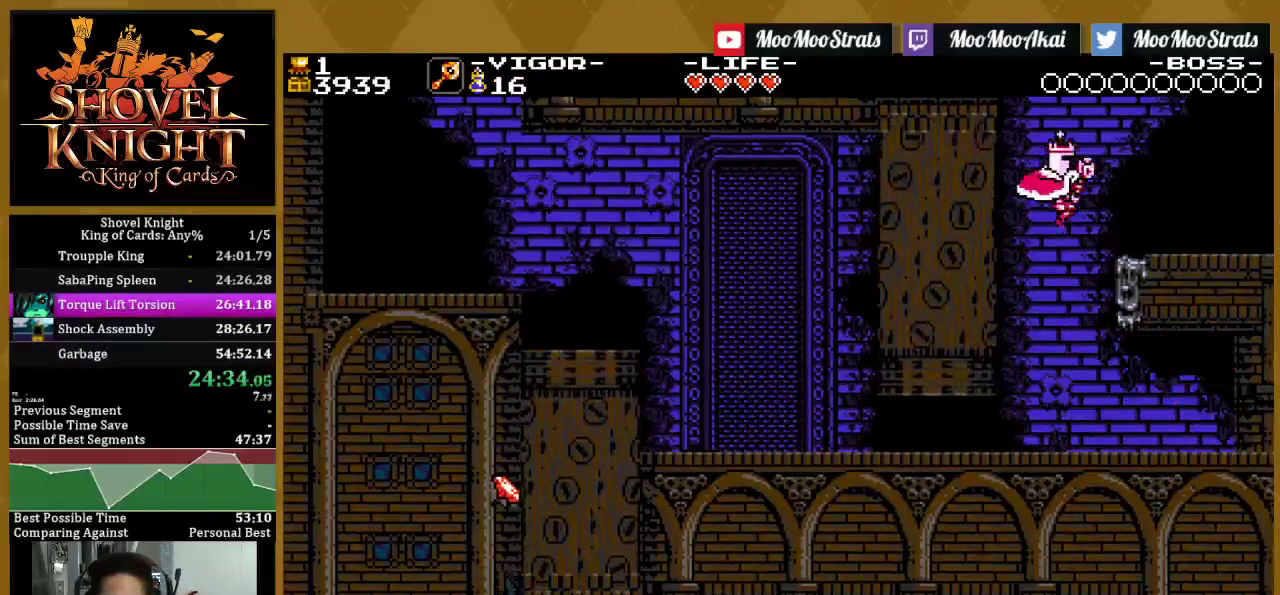
{"buttons": ["SQUARE", "DPAD_RIGHT"], "left_stick": "center", "right_stick": "center", "events": []}
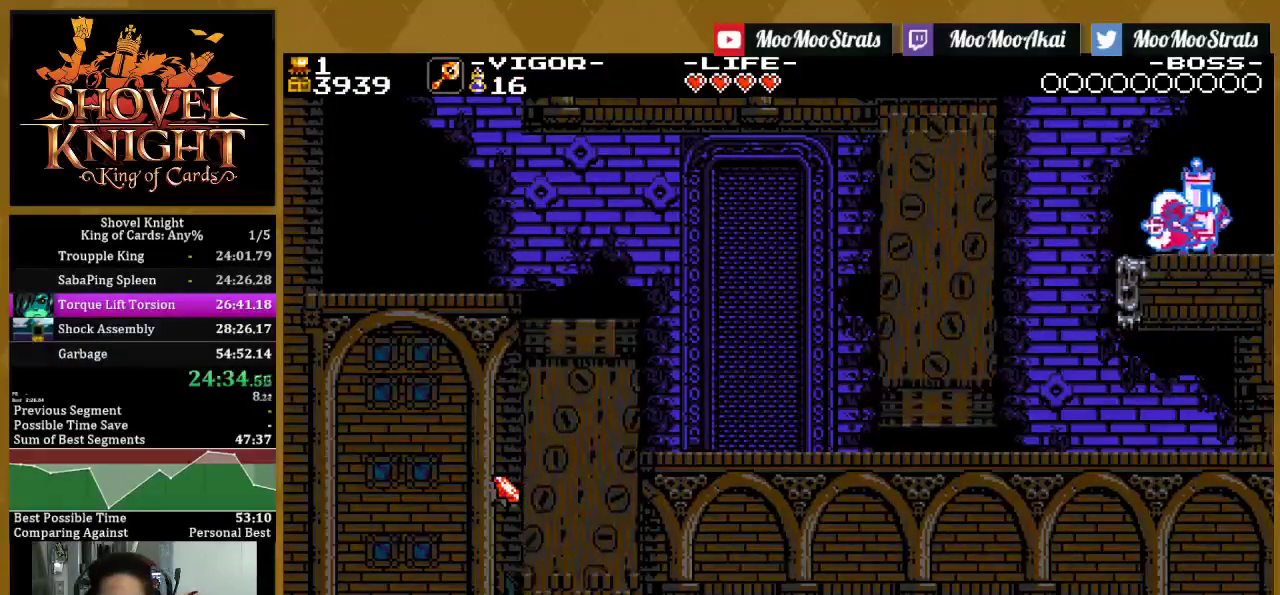
{"buttons": ["DPAD_RIGHT"], "left_stick": "center", "right_stick": "center", "events": [[500, "SQUARE", "up"]]}
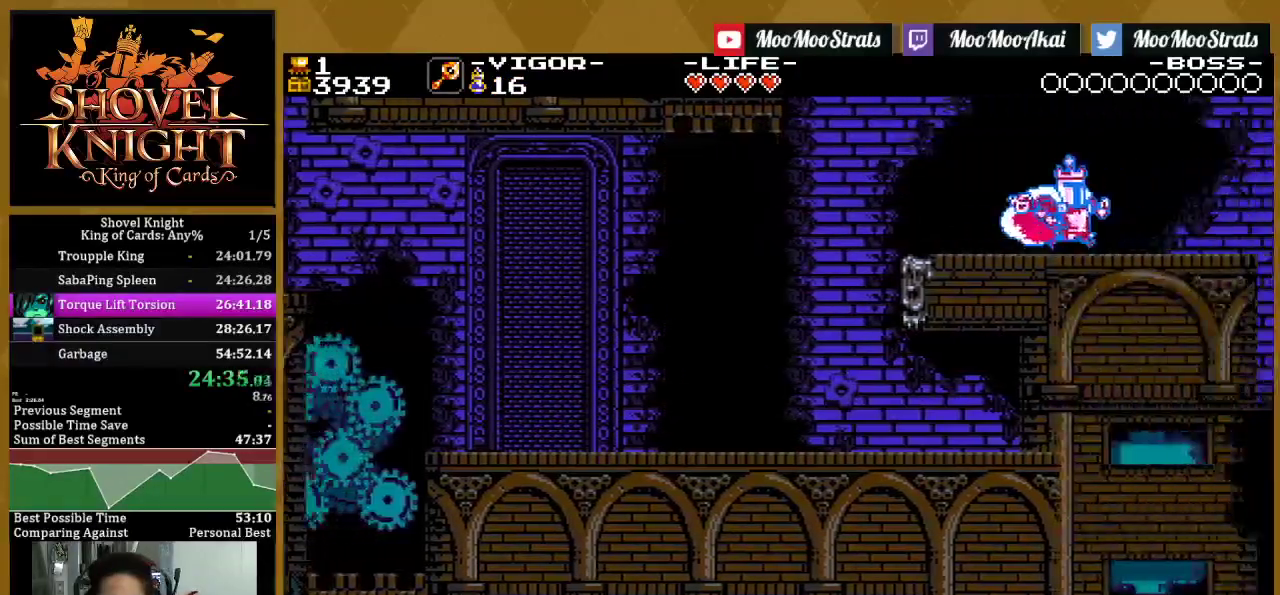
{"buttons": ["DPAD_RIGHT"], "left_stick": "center", "right_stick": "center", "events": [[67, "DPAD_RIGHT", "up"], [233, "DPAD_RIGHT", "down"]]}
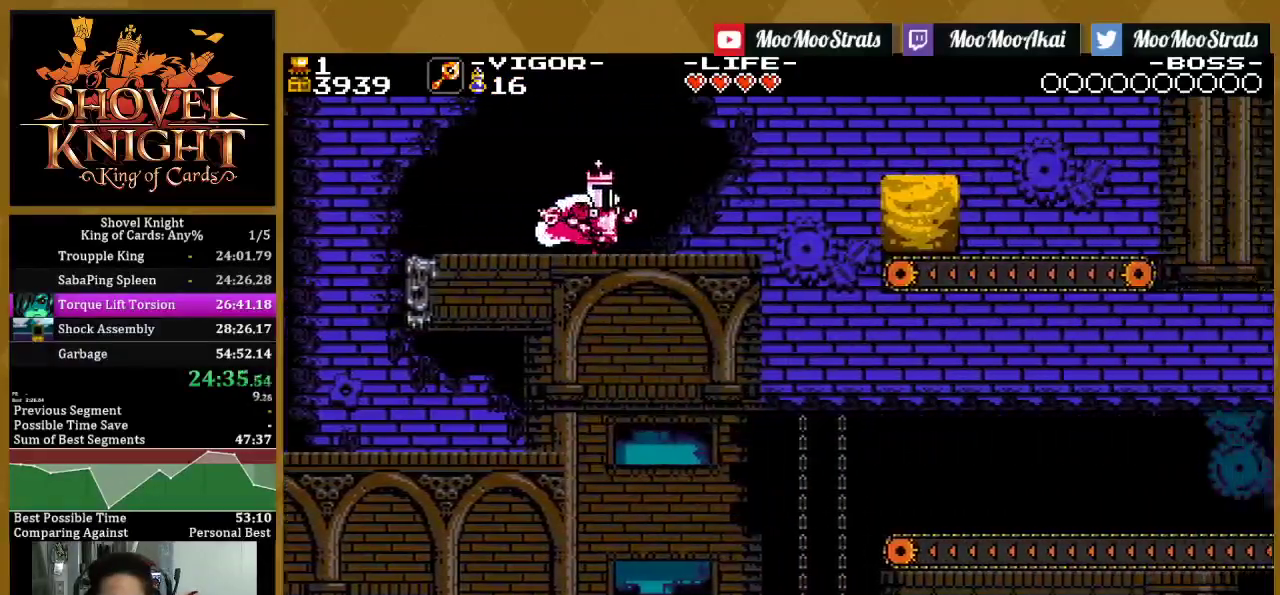
{"buttons": ["DPAD_RIGHT"], "left_stick": "center", "right_stick": "center", "events": [[183, "DPAD_RIGHT", "up"], [350, "SQUARE", "down"], [433, "DPAD_RIGHT", "down"], [450, "SQUARE", "up"]]}
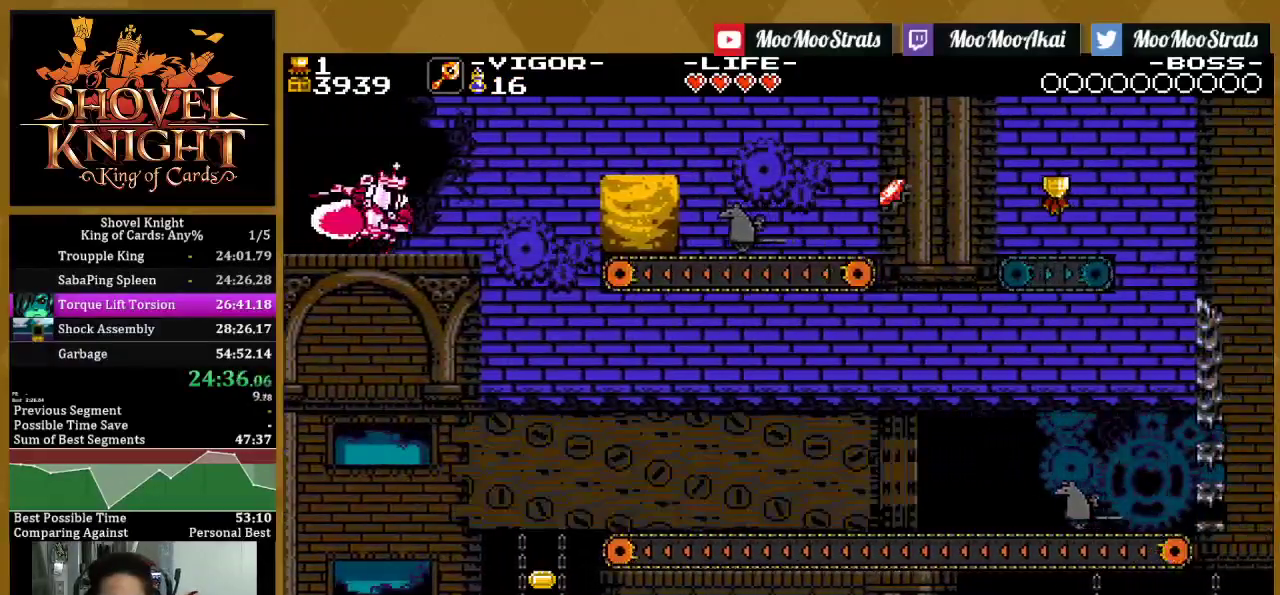
{"buttons": [], "left_stick": "center", "right_stick": "center", "events": [[17, "SQUARE", "down"], [117, "SQUARE", "up"], [250, "DPAD_RIGHT", "up"]]}
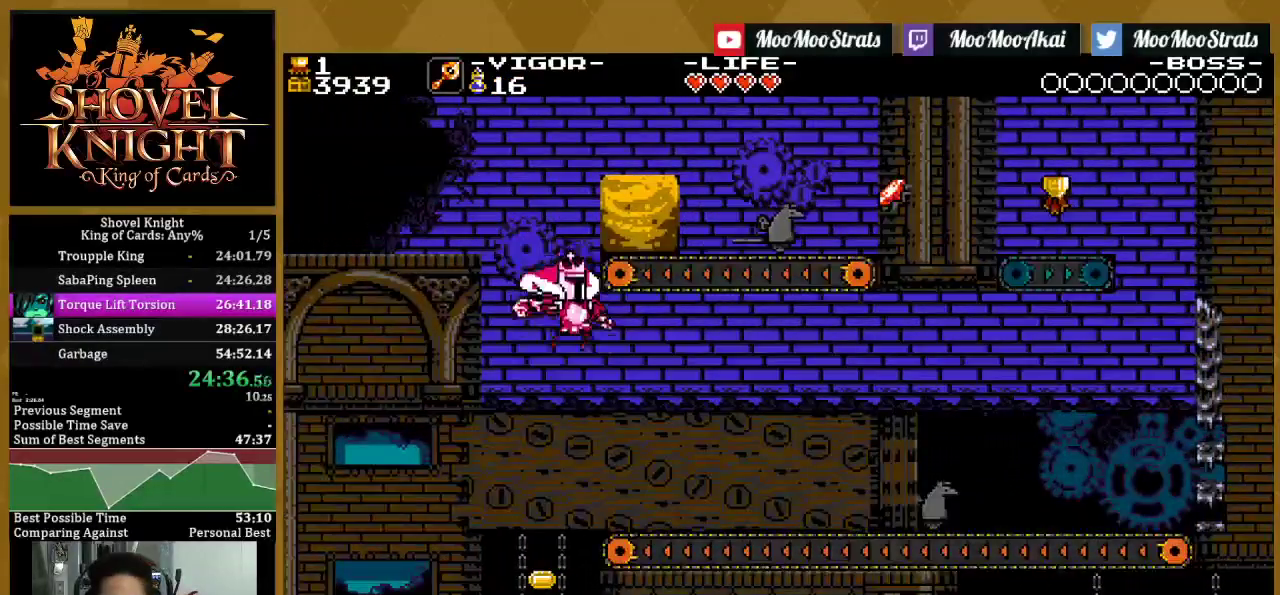
{"buttons": ["SQUARE", "DPAD_RIGHT"], "left_stick": "center", "right_stick": "center", "events": [[100, "DPAD_RIGHT", "down"], [183, "SQUARE", "down"], [317, "SQUARE", "up"], [417, "CROSS", "down"], [433, "SQUARE", "down"], [467, "CROSS", "up"]]}
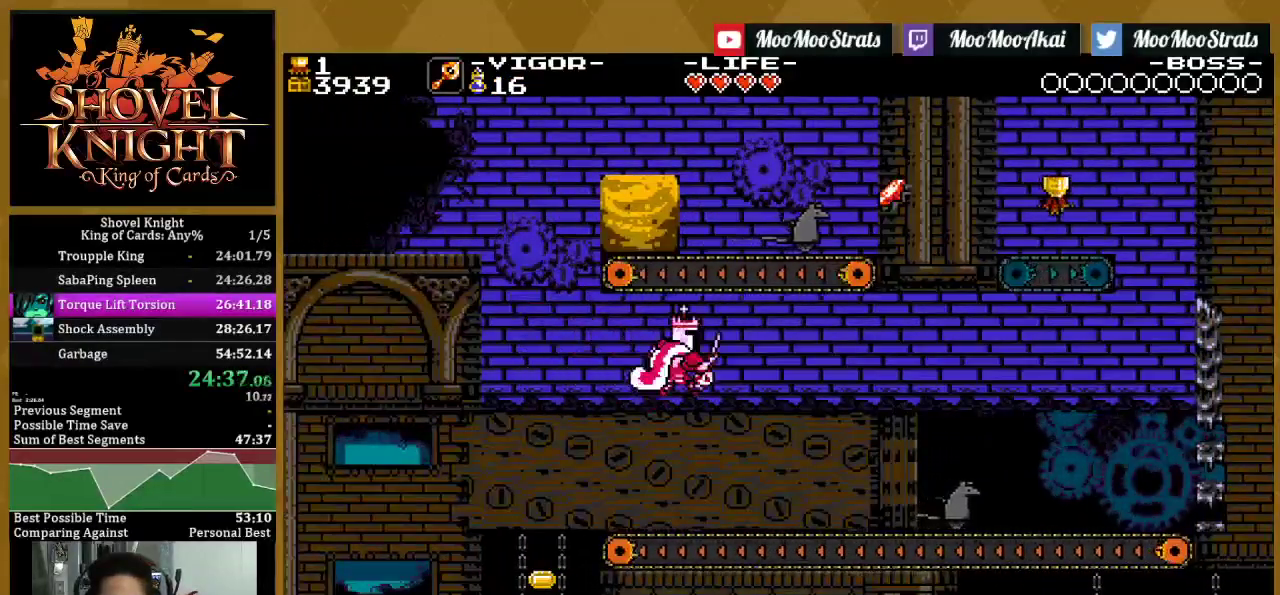
{"buttons": ["DPAD_RIGHT"], "left_stick": "center", "right_stick": "center", "events": [[33, "SQUARE", "up"], [133, "SQUARE", "down"], [250, "SQUARE", "up"]]}
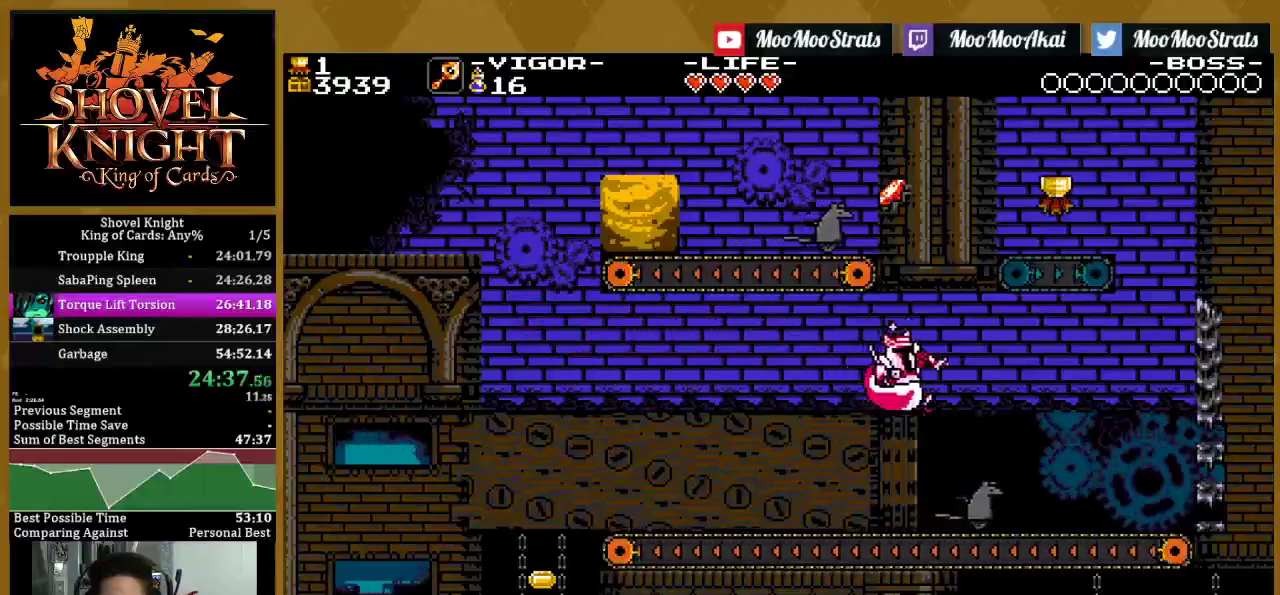
{"buttons": ["DPAD_LEFT"], "left_stick": "center", "right_stick": "center", "events": [[167, "DPAD_RIGHT", "up"], [183, "DPAD_LEFT", "down"], [233, "SQUARE", "down"], [417, "SQUARE", "up"]]}
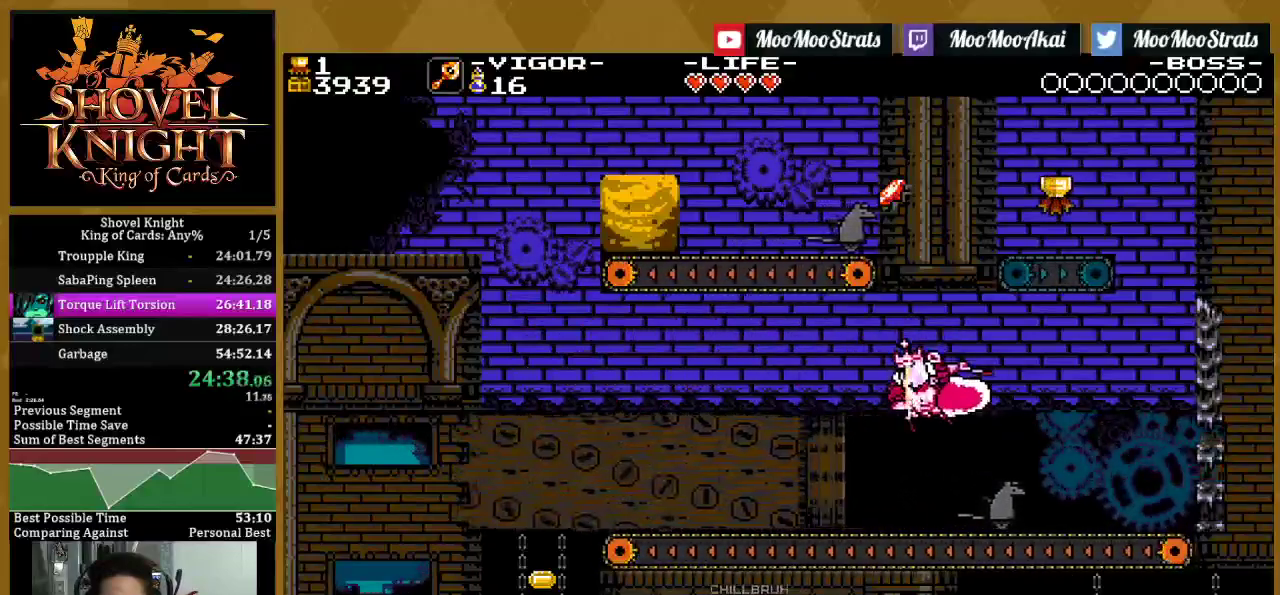
{"buttons": ["DPAD_LEFT"], "left_stick": "center", "right_stick": "center", "events": []}
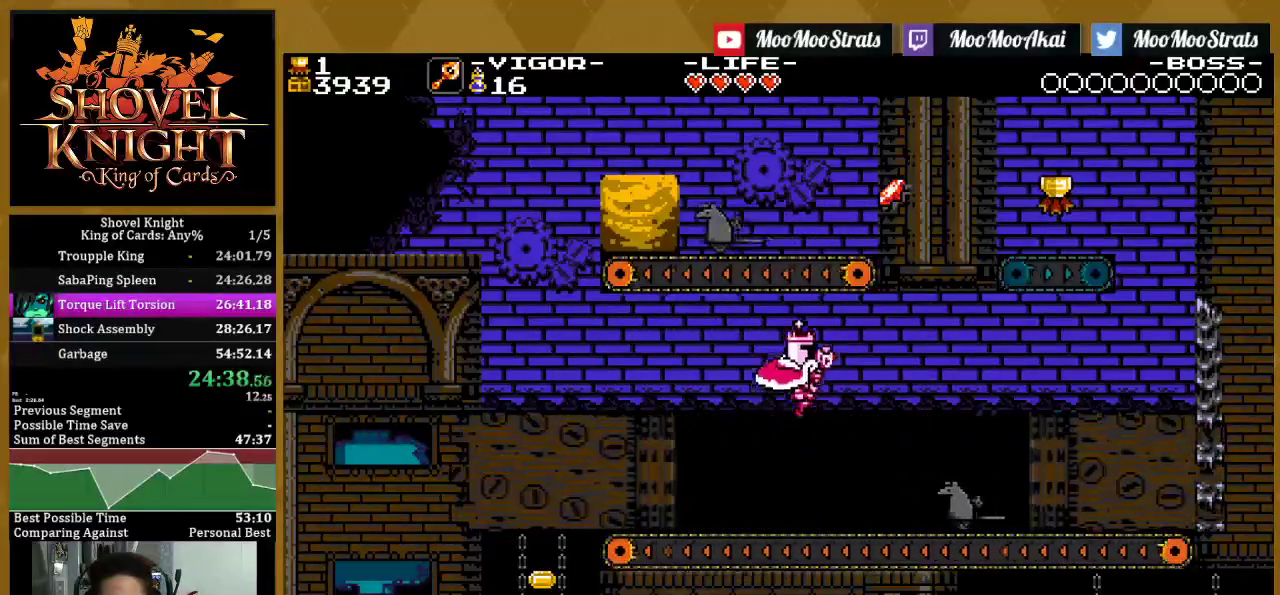
{"buttons": ["DPAD_LEFT"], "left_stick": "center", "right_stick": "center", "events": [[183, "SQUARE", "down"], [350, "SQUARE", "up"]]}
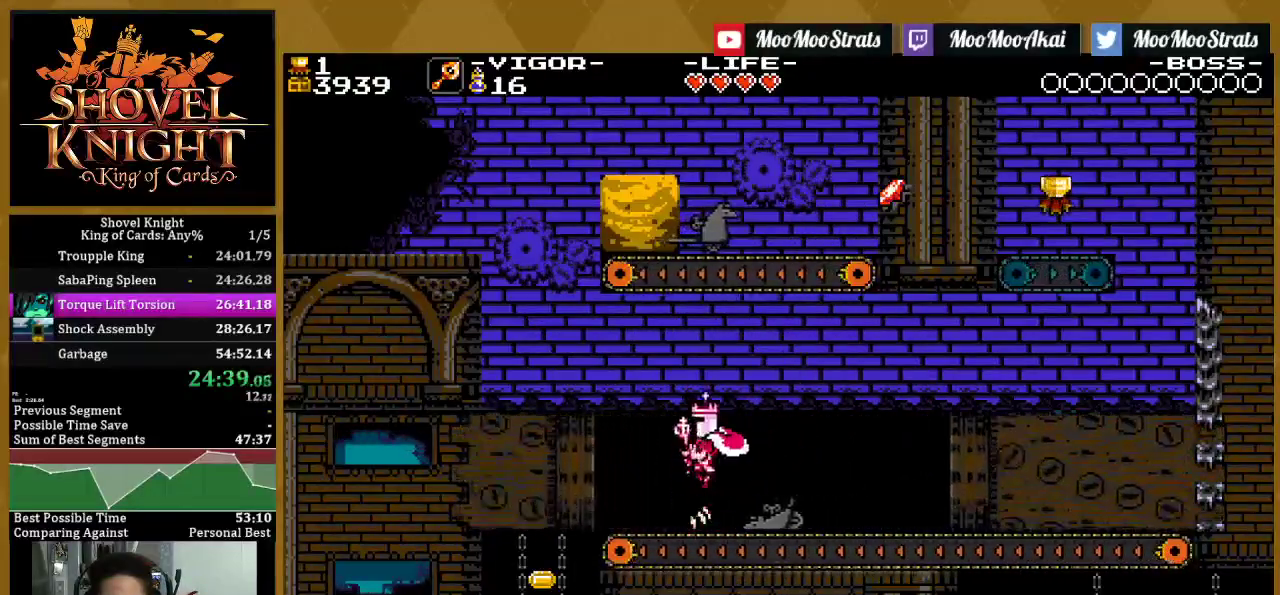
{"buttons": ["DPAD_LEFT"], "left_stick": "center", "right_stick": "center", "events": []}
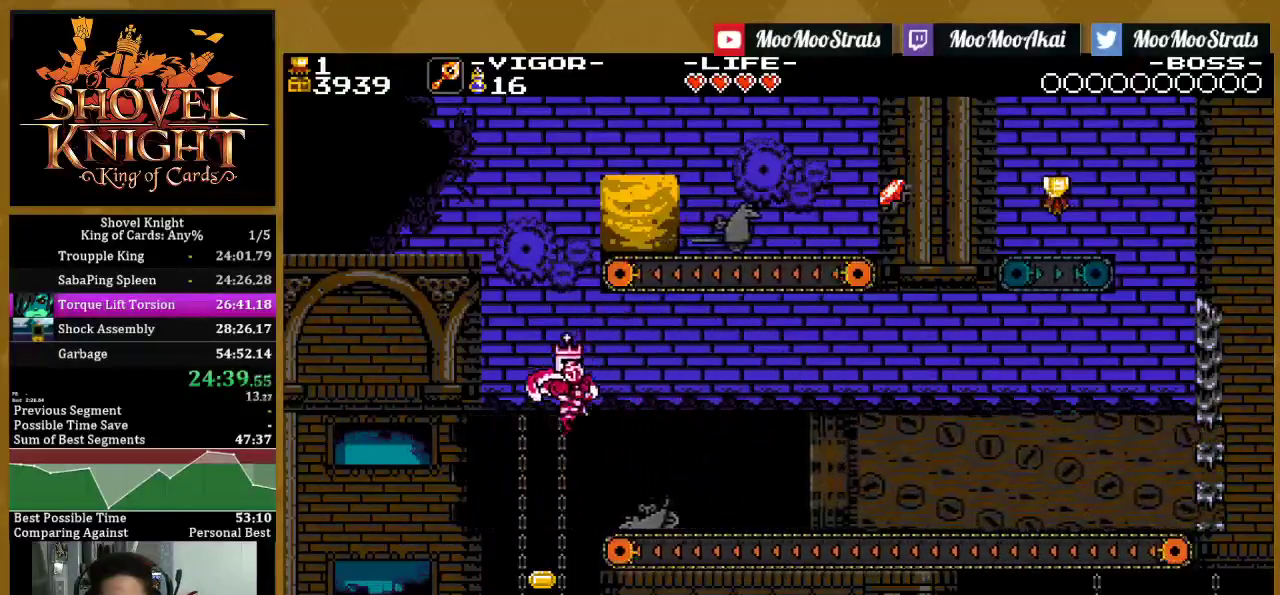
{"buttons": ["DPAD_RIGHT"], "left_stick": "center", "right_stick": "center", "events": [[150, "DPAD_LEFT", "up"], [283, "DPAD_RIGHT", "down"]]}